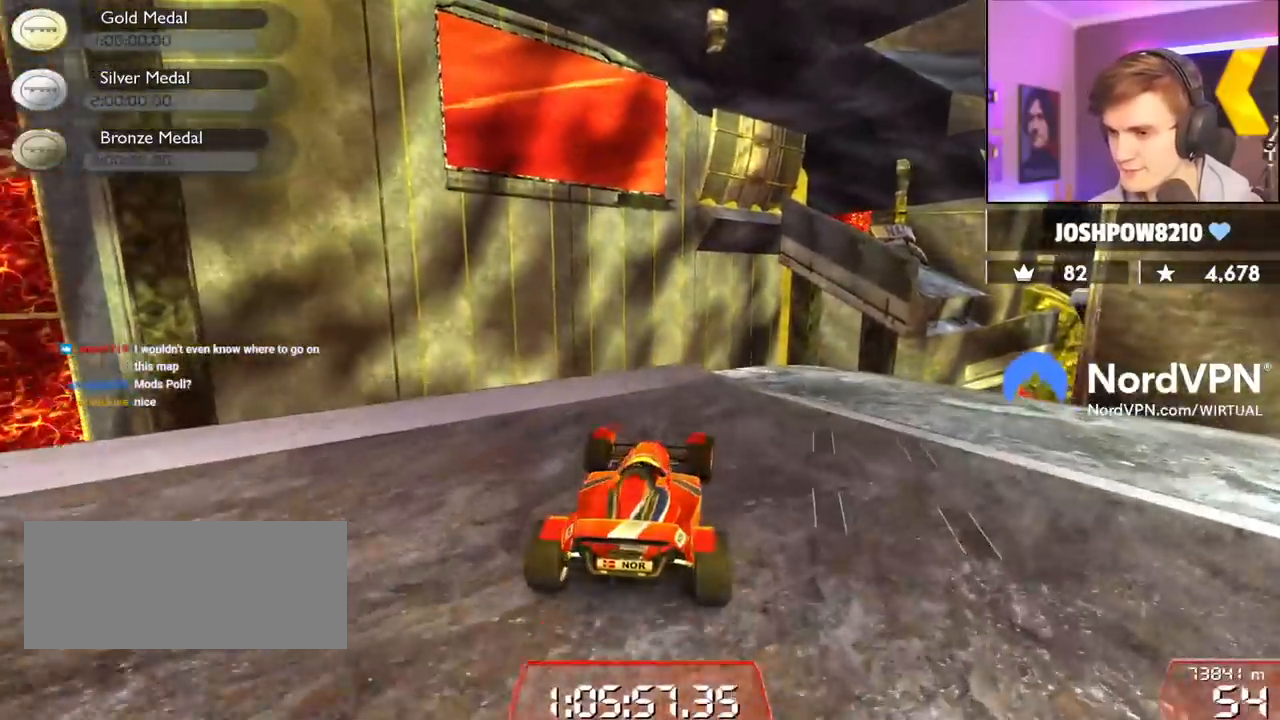
Gameplay with keyboard; each line is a JSON object with the keys held at the frame after it. "events" lists presses ("down") and releases ("up") of "brake", "down", "left", "right" and "up" between this image and that frame as [ms after this image, input, new state], when the widget could be followed in between. No other keys are recorded. Mouse input is not recorded. Key names are as the overlay labels them; some are game actions (e.g. jump) rather than physical keys.
{"keys": [], "events": [[100, "right", "up"], [150, "right", "down"], [384, "right", "up"]]}
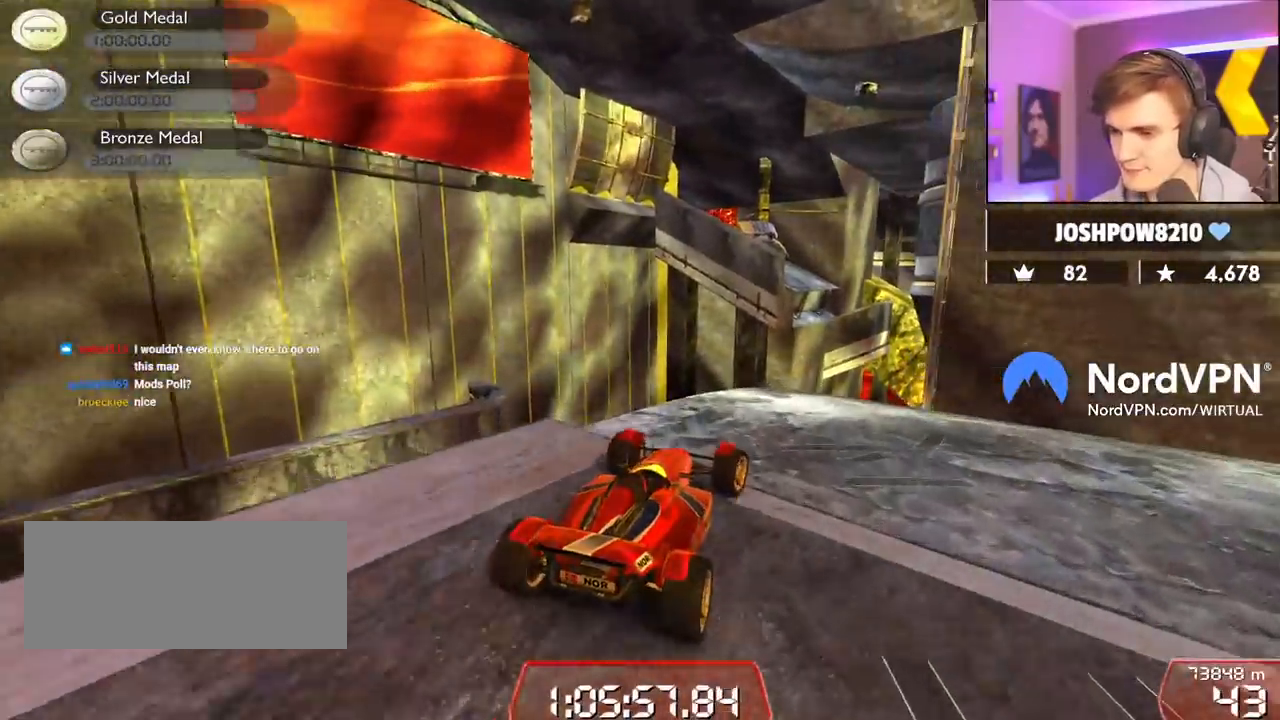
{"keys": [], "events": []}
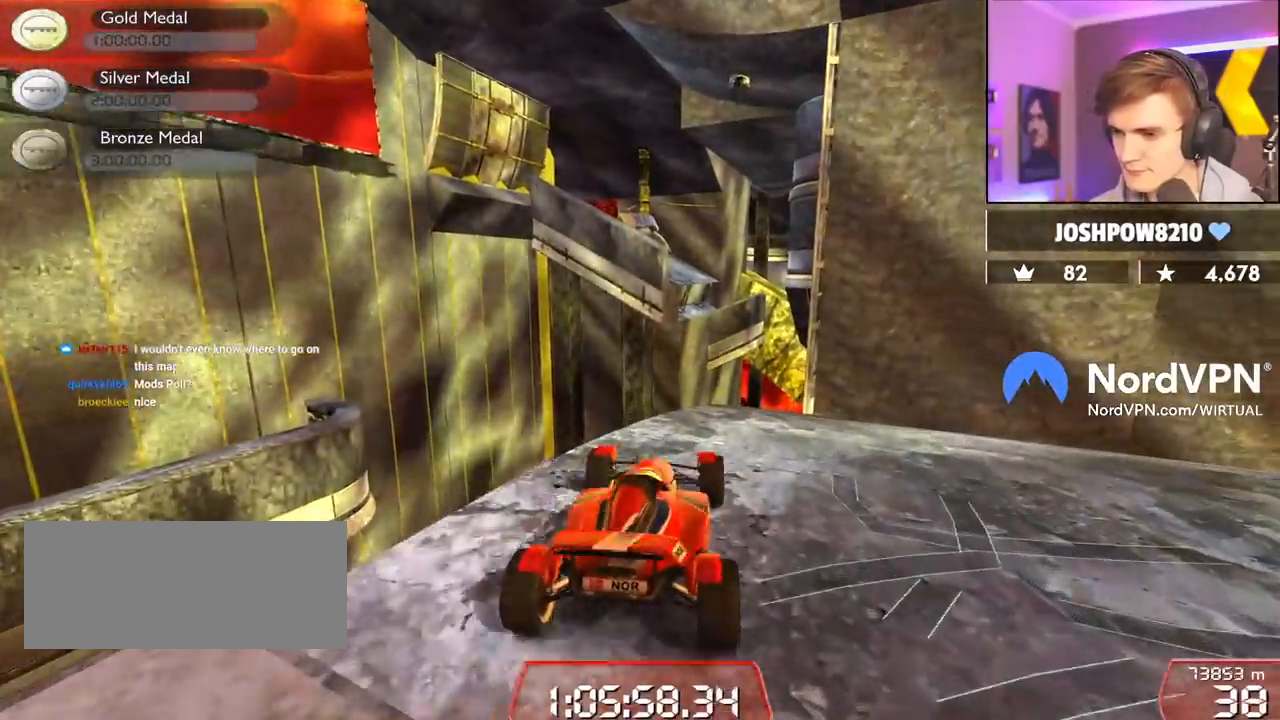
{"keys": ["right"], "events": [[134, "right", "down"], [184, "right", "up"], [317, "right", "down"]]}
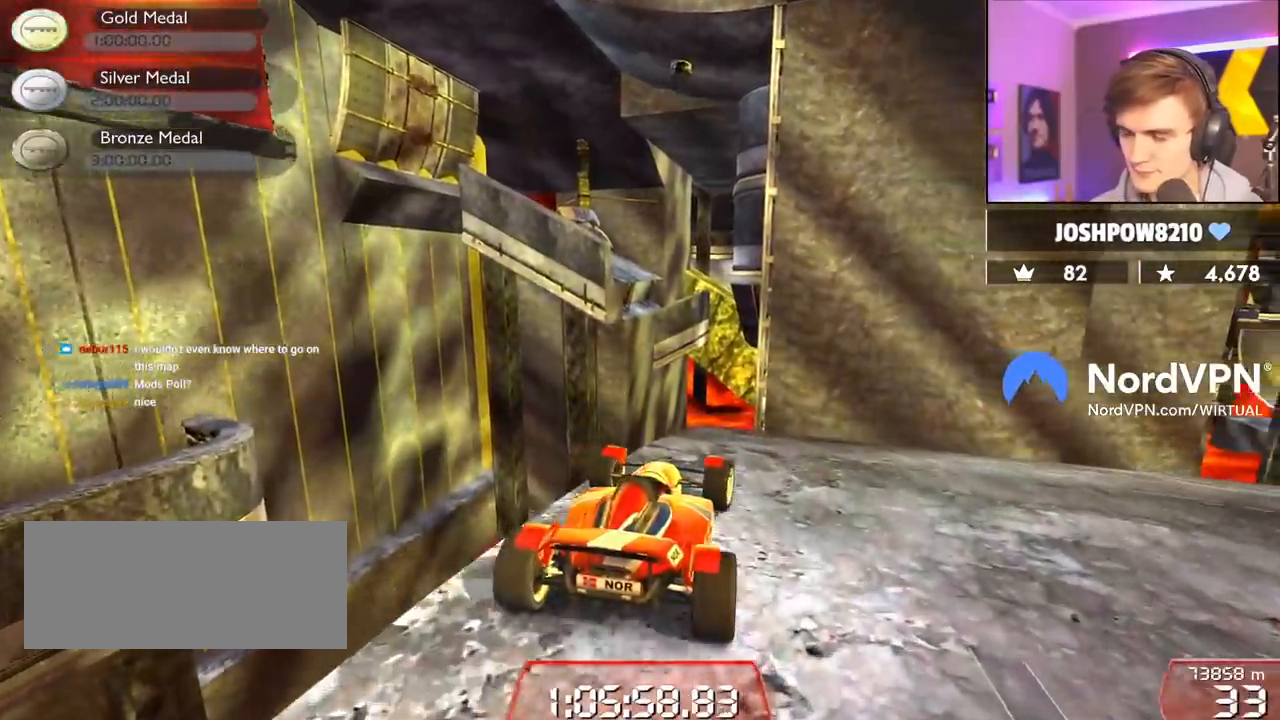
{"keys": ["right"], "events": []}
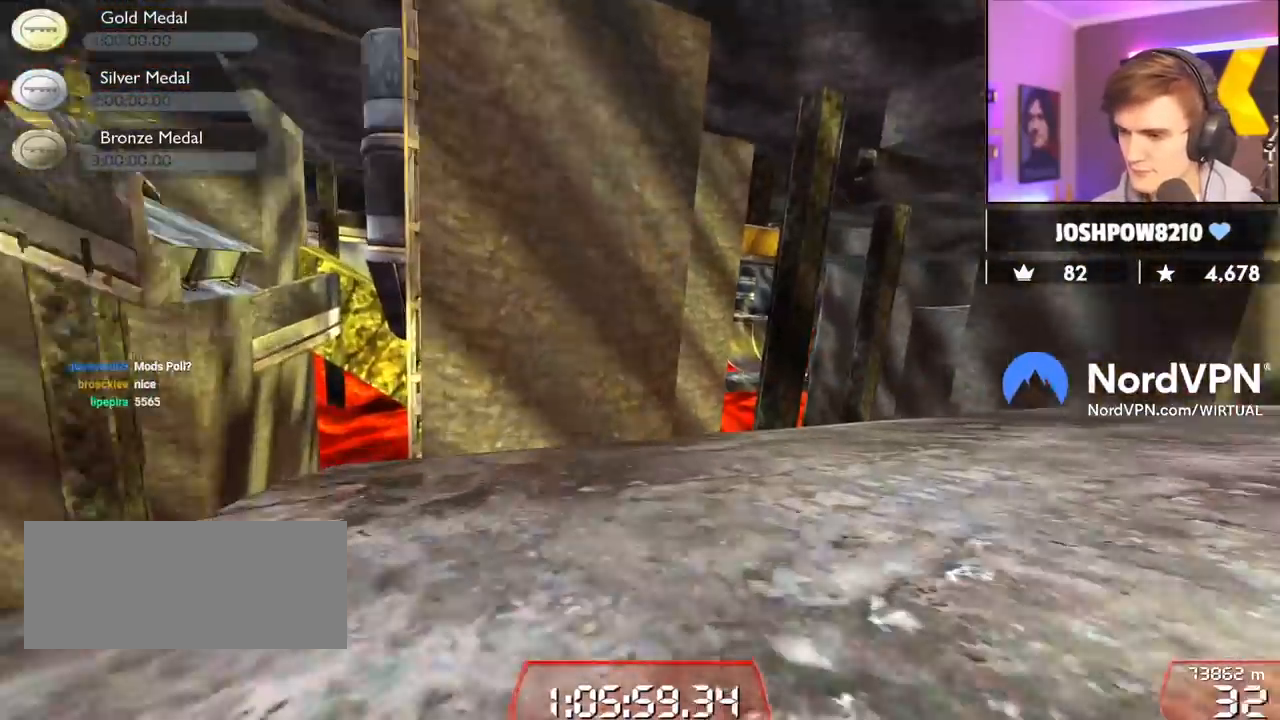
{"keys": ["right", "up"], "events": [[17, "up", "down"]]}
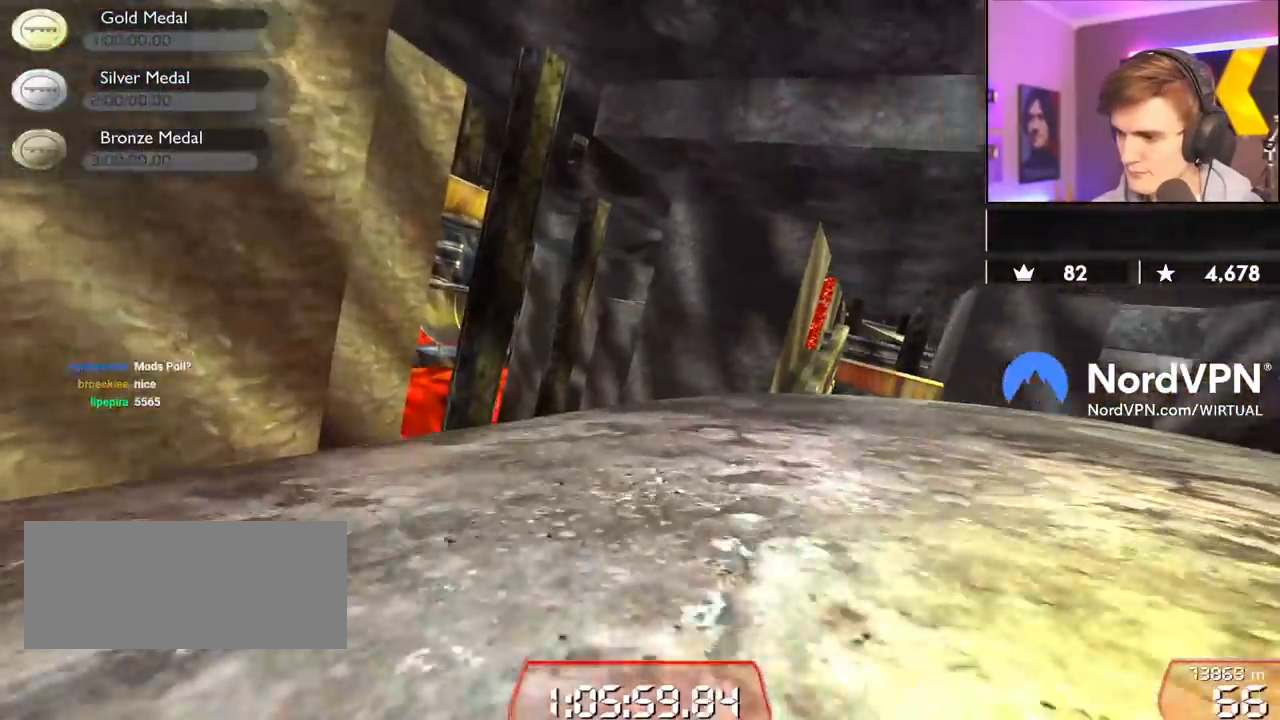
{"keys": ["right", "up"], "events": []}
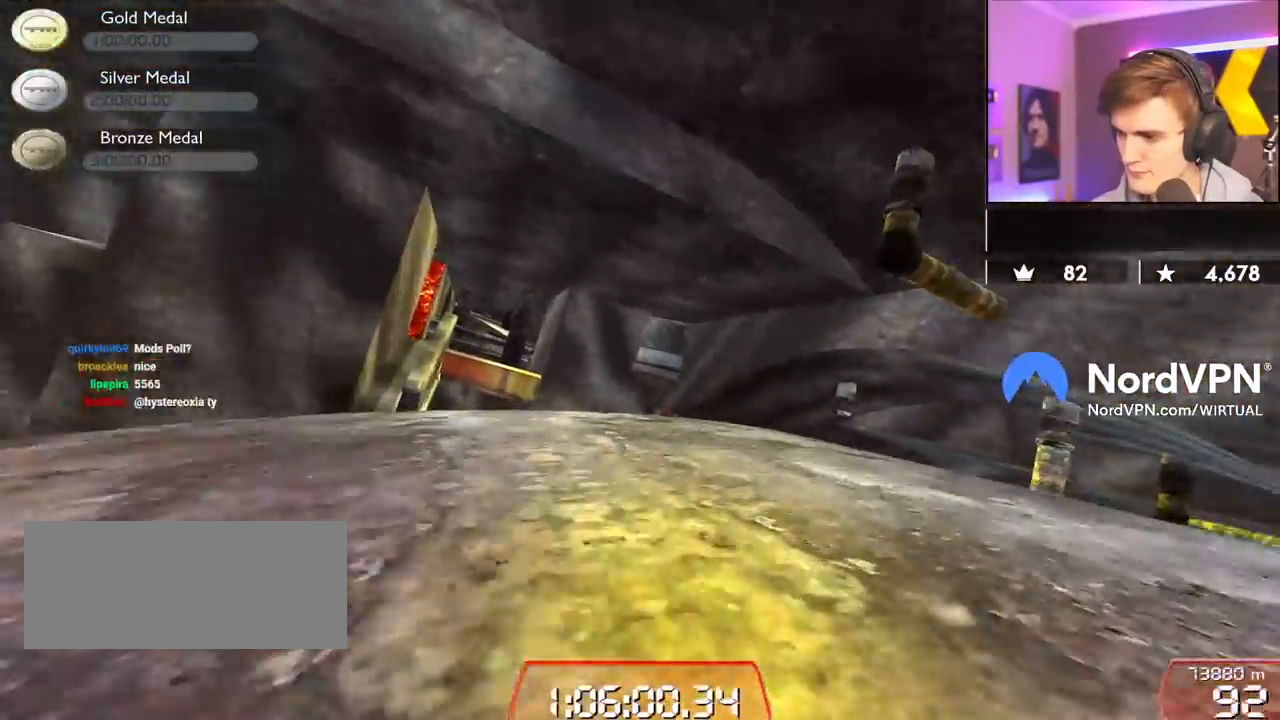
{"keys": ["right", "up"], "events": []}
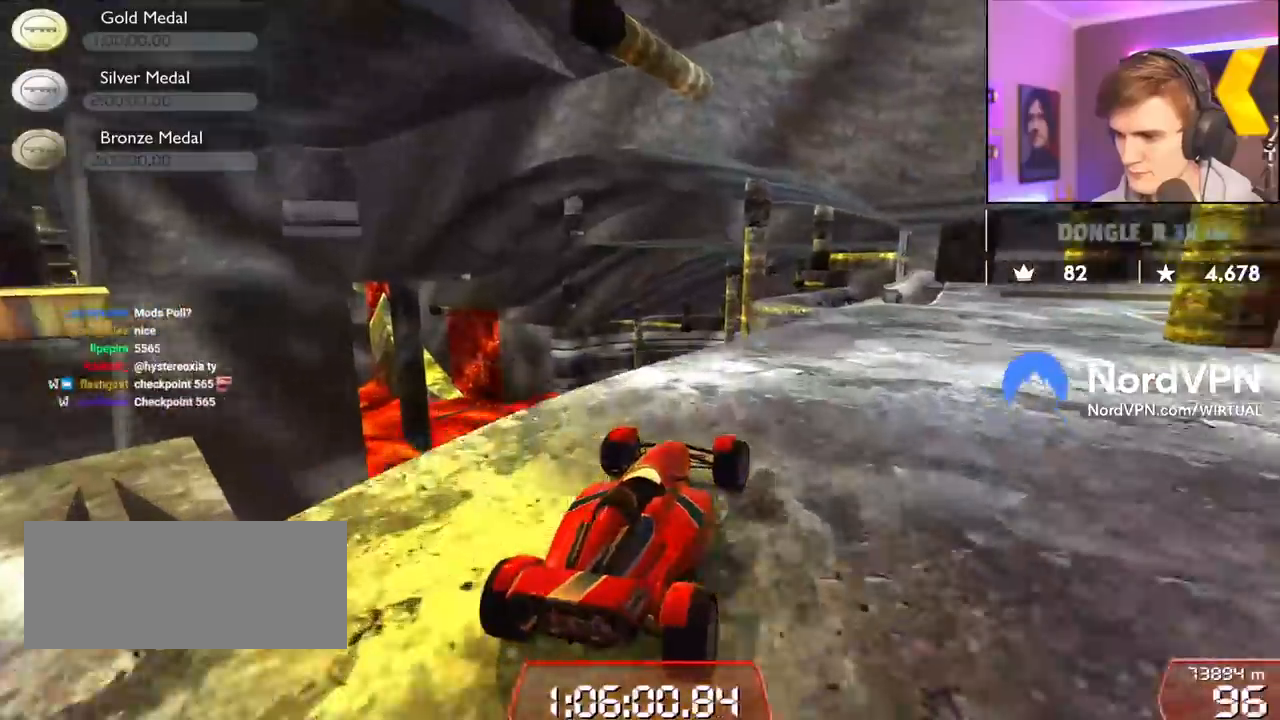
{"keys": ["right", "up"], "events": [[167, "right", "up"], [484, "right", "down"]]}
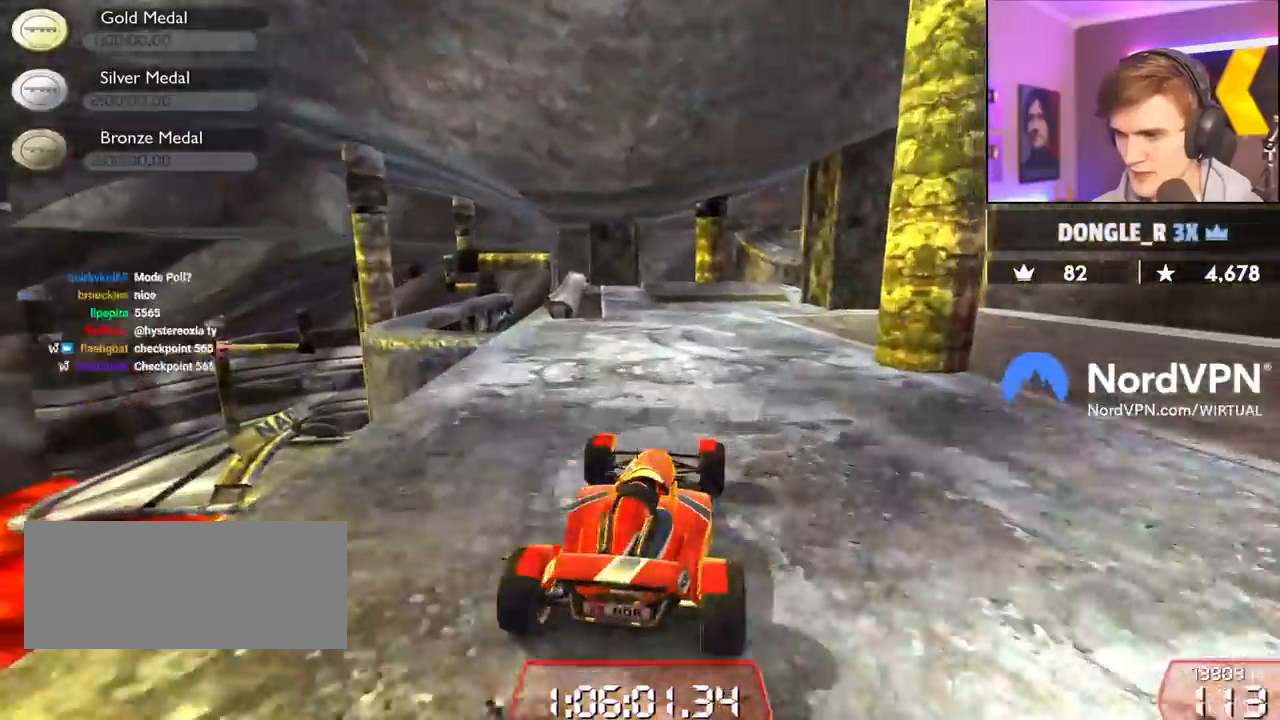
{"keys": ["up"], "events": [[84, "right", "up"]]}
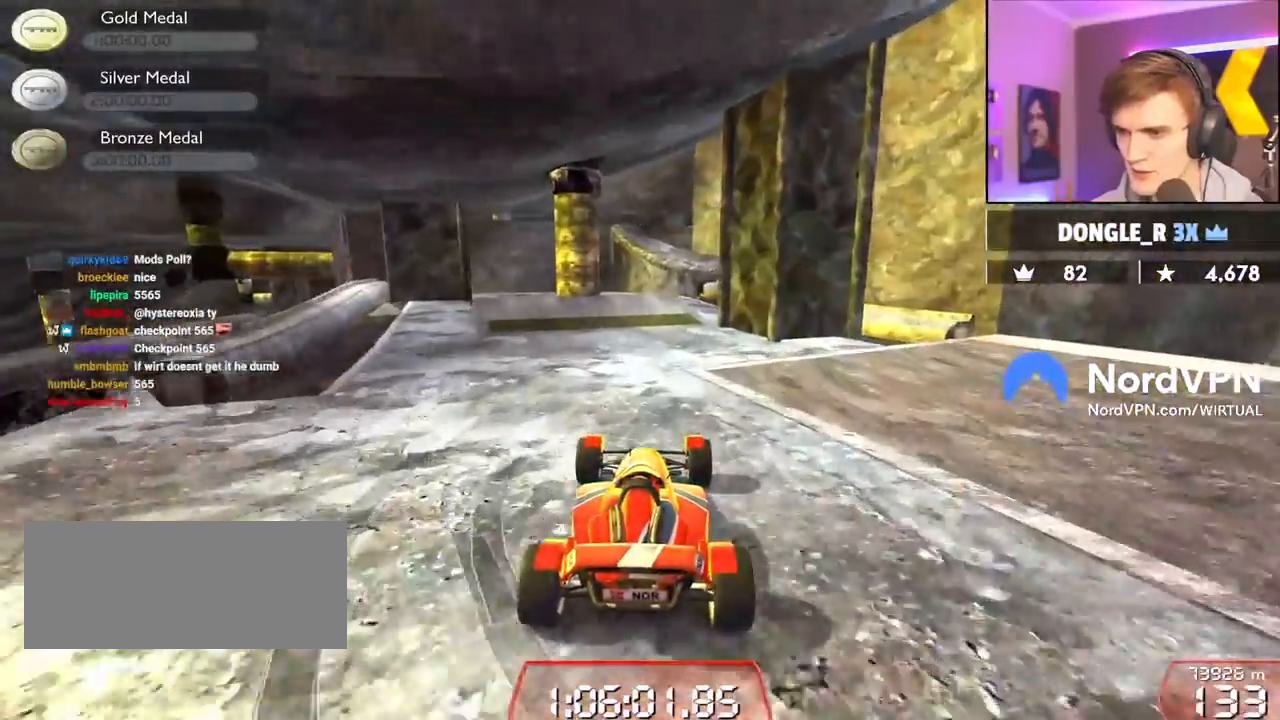
{"keys": ["up"], "events": []}
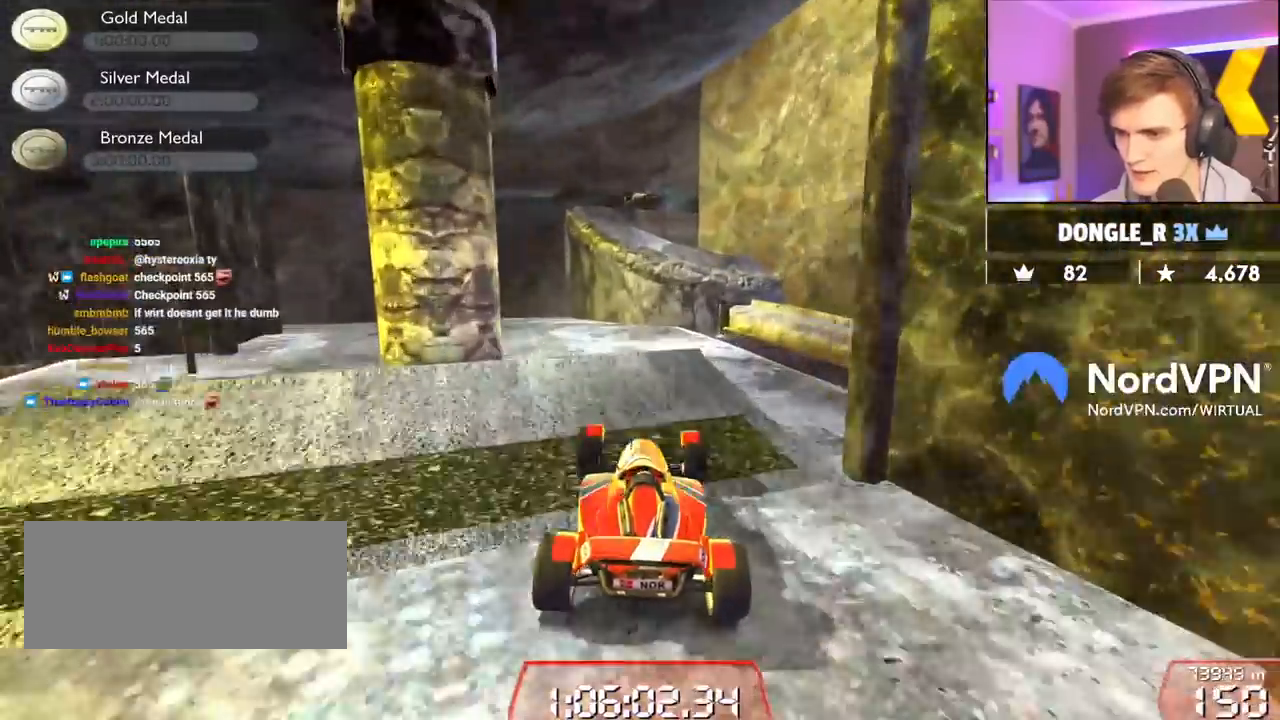
{"keys": ["up"], "events": [[17, "left", "down"], [200, "left", "up"], [250, "right", "down"], [434, "right", "up"]]}
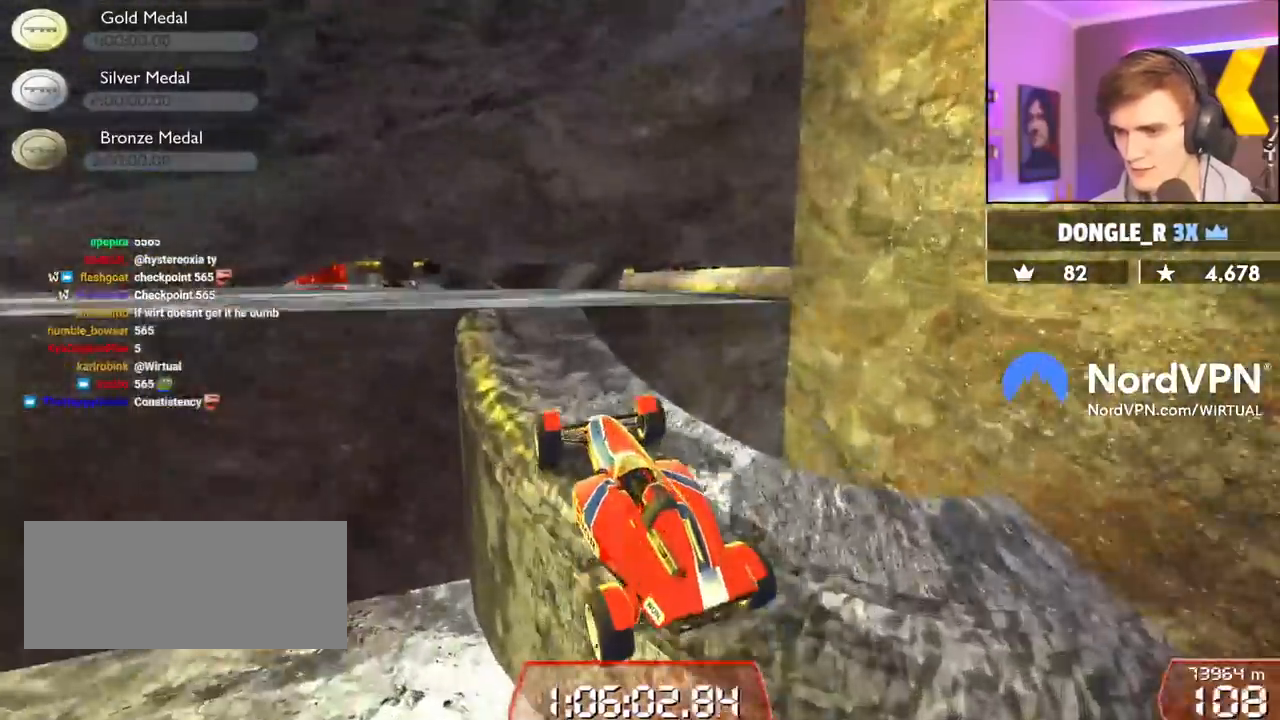
{"keys": ["up"], "events": [[17, "left", "down"], [184, "left", "up"], [184, "right", "down"], [450, "right", "up"]]}
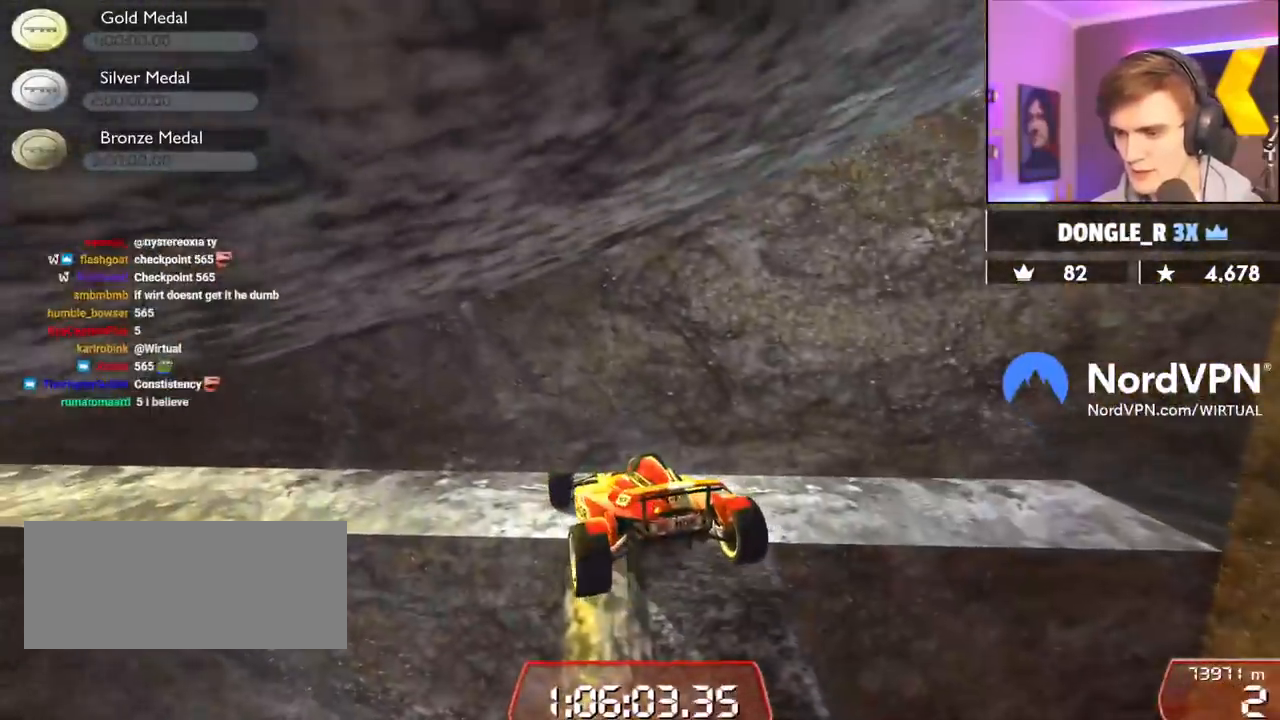
{"keys": ["left", "up"], "events": [[50, "up", "up"], [100, "up", "down"], [334, "left", "down"]]}
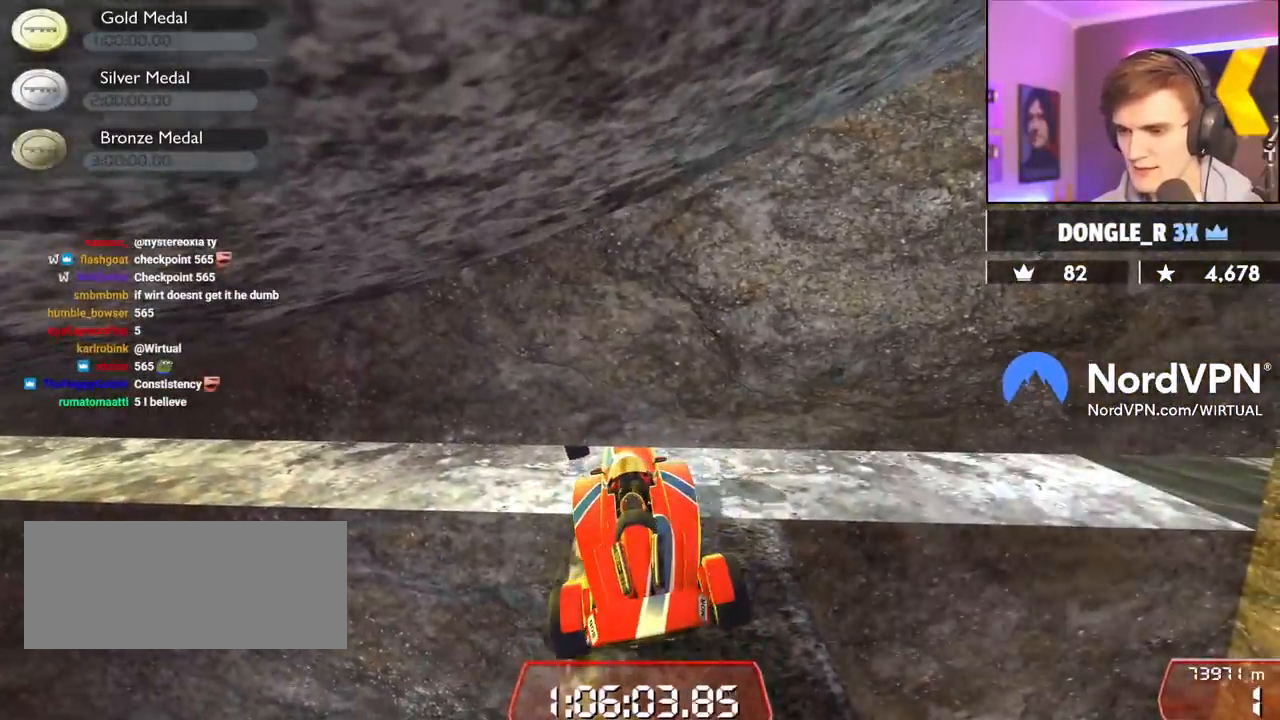
{"keys": ["left", "up"], "events": []}
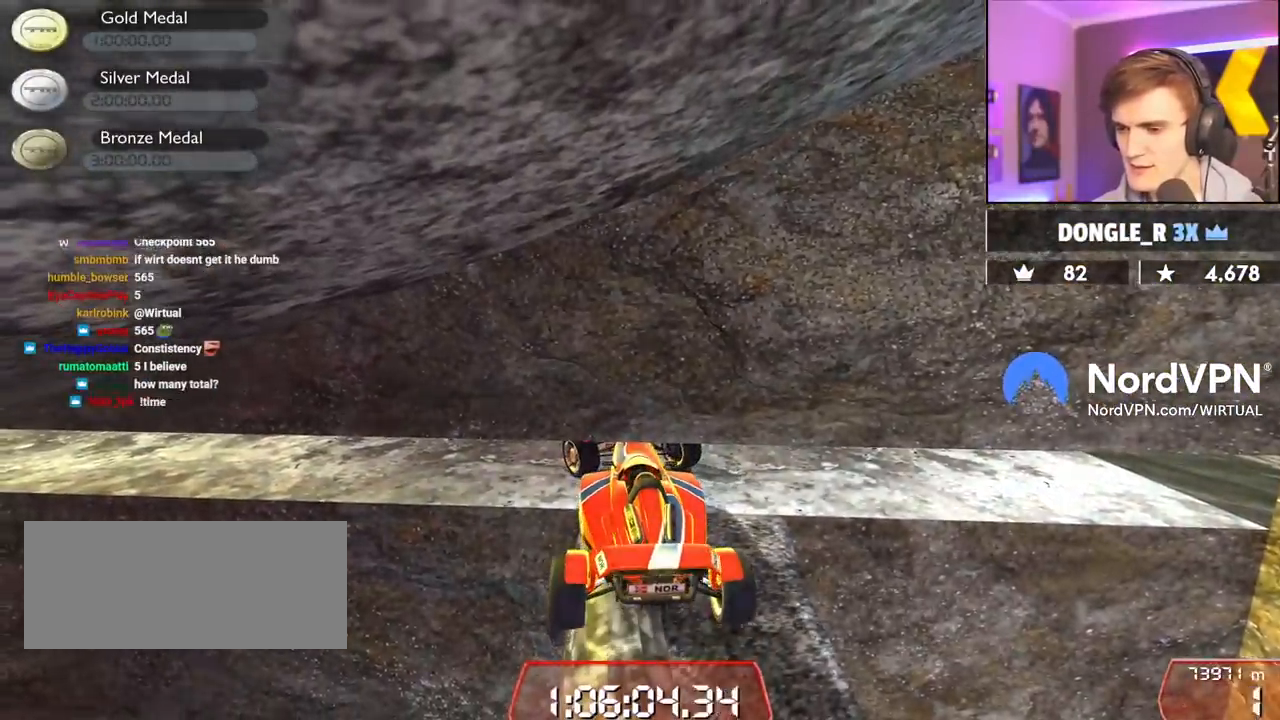
{"keys": ["left", "up"], "events": []}
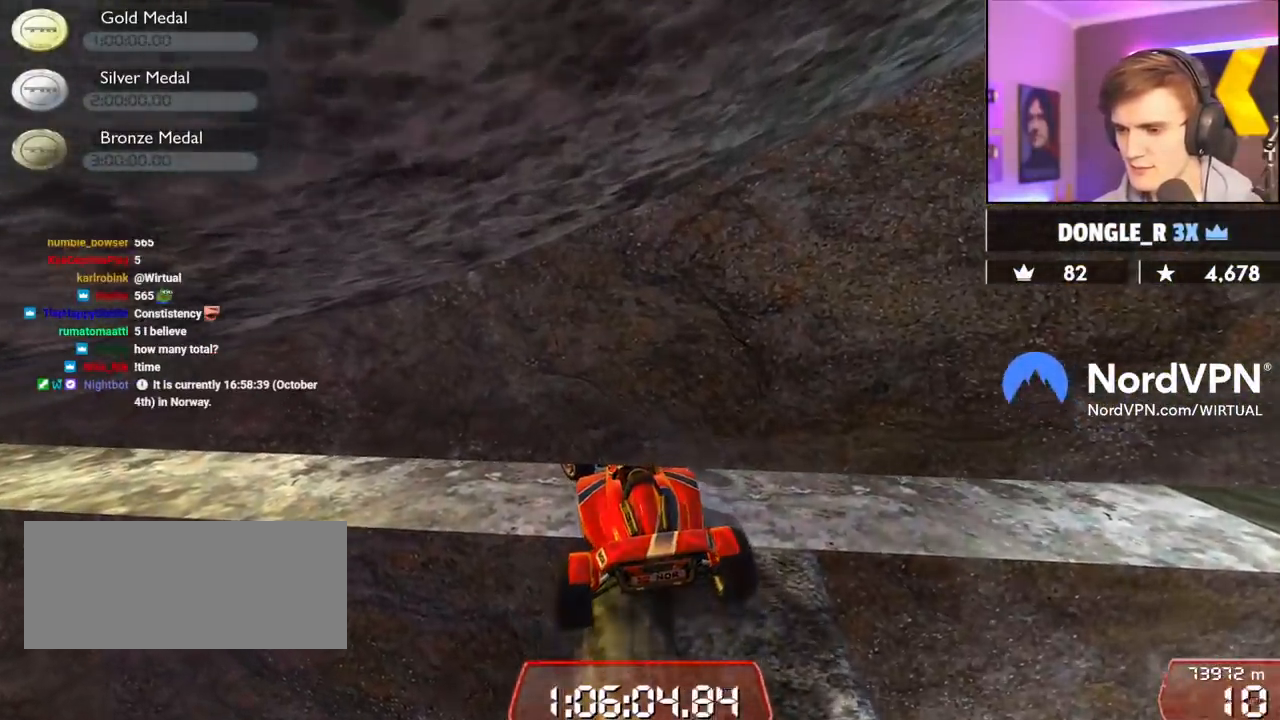
{"keys": ["left", "up"], "events": []}
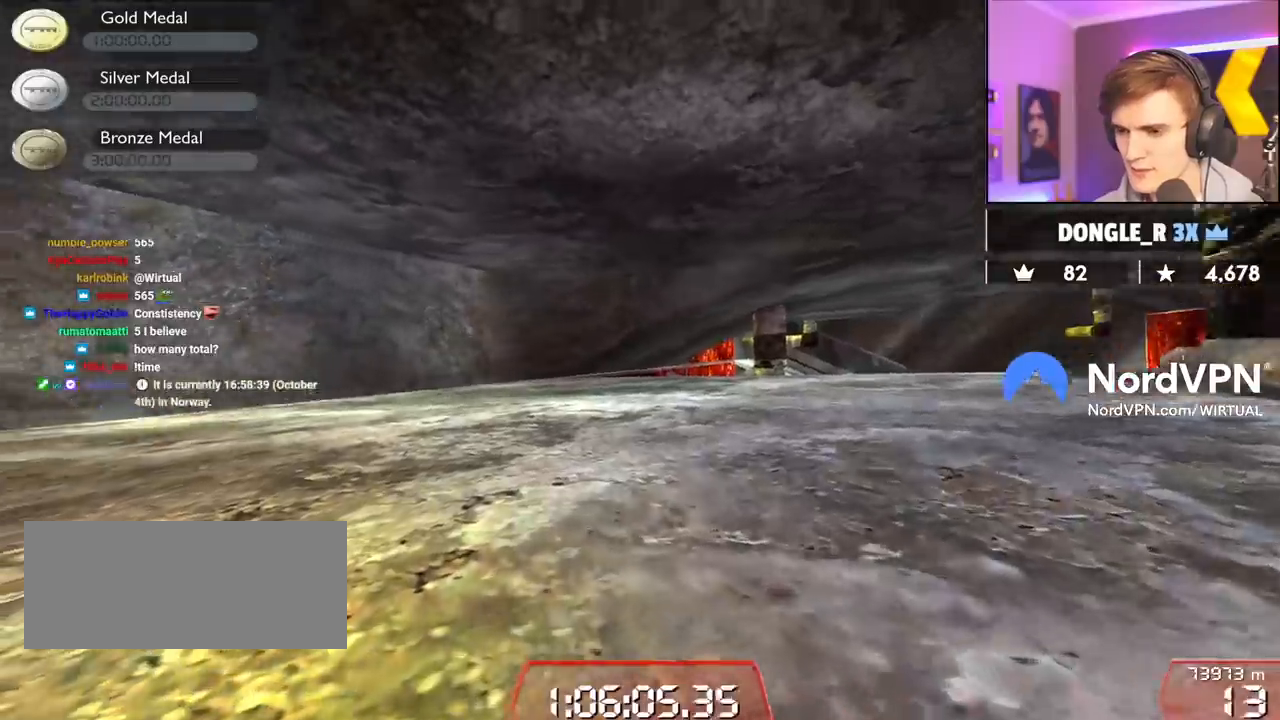
{"keys": ["up"], "events": [[350, "left", "up"]]}
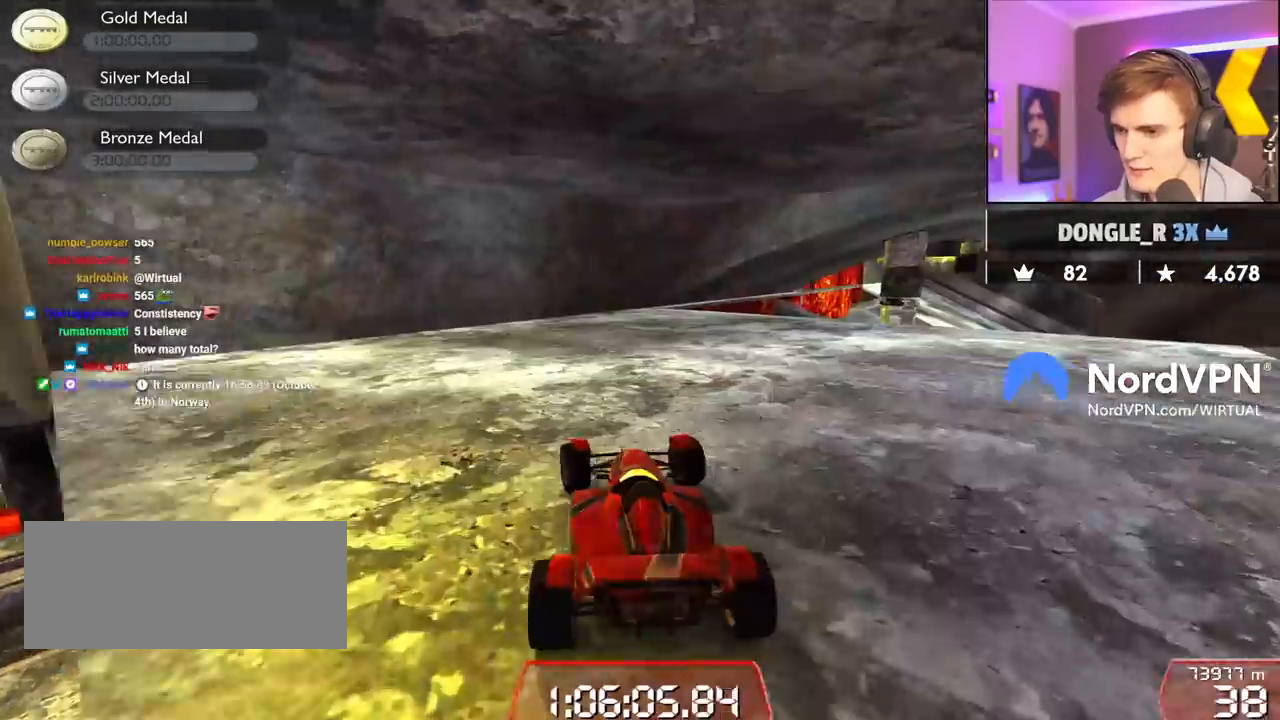
{"keys": ["right", "up"], "events": [[84, "right", "down"], [184, "right", "up"], [367, "right", "down"]]}
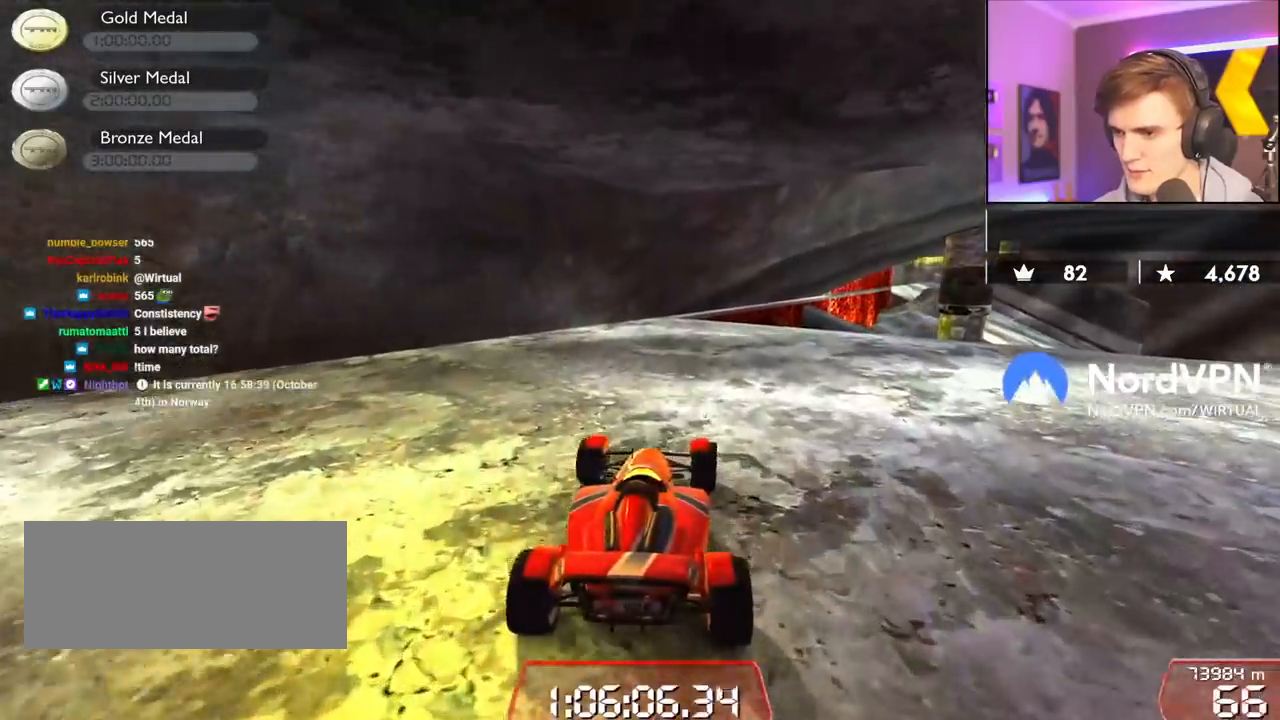
{"keys": ["up"], "events": [[50, "right", "up"], [234, "right", "down"], [334, "right", "up"]]}
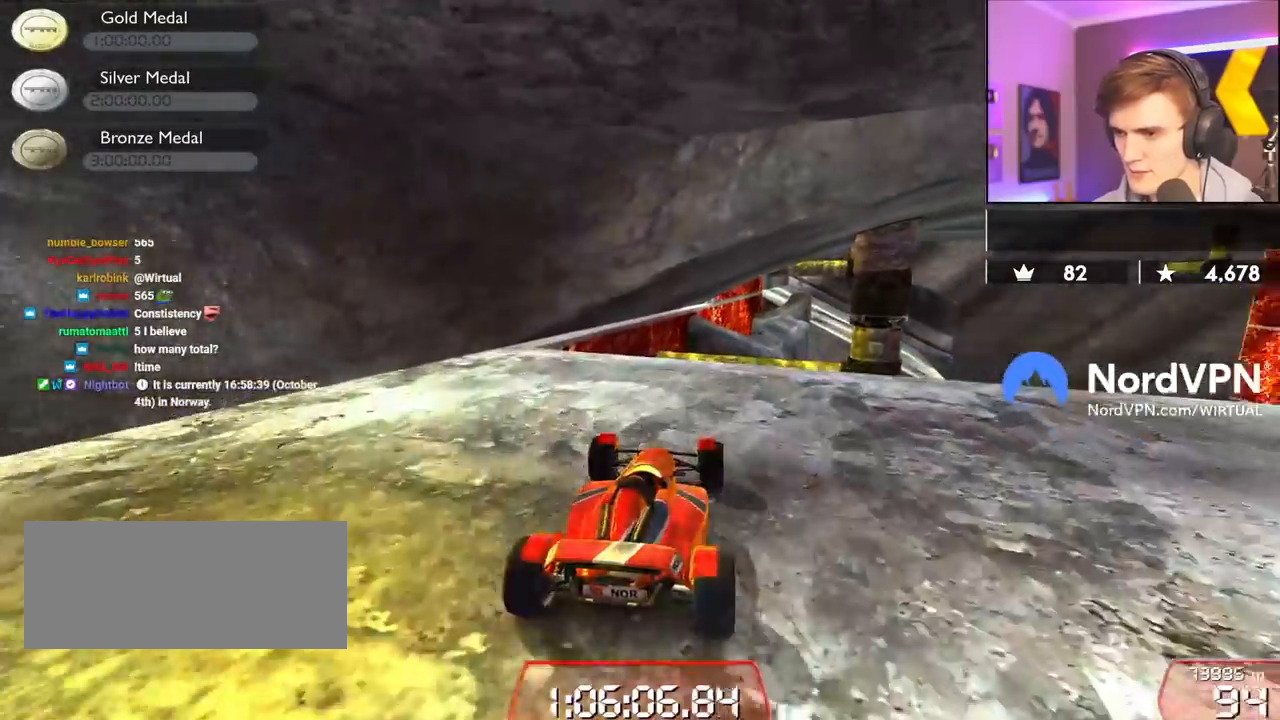
{"keys": ["up"], "events": [[67, "right", "down"], [200, "right", "up"], [350, "left", "down"], [400, "left", "up"]]}
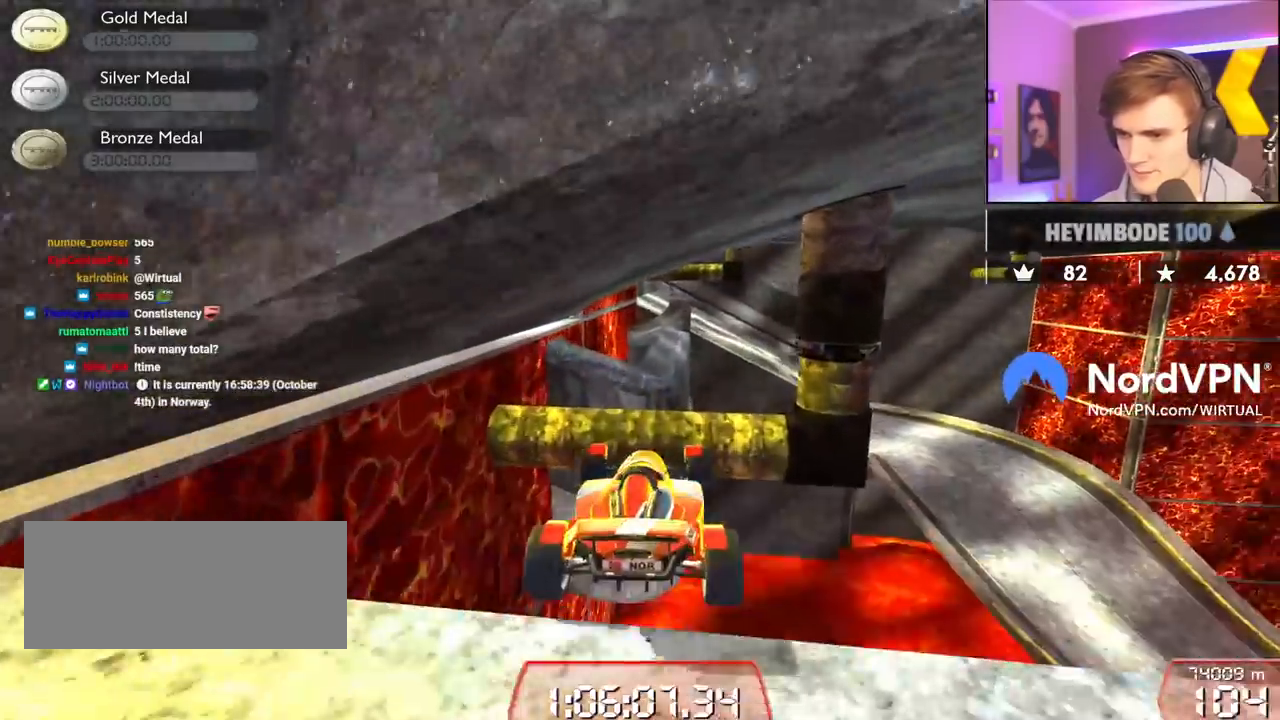
{"keys": ["up"], "events": [[34, "brake", "down"], [134, "brake", "up"]]}
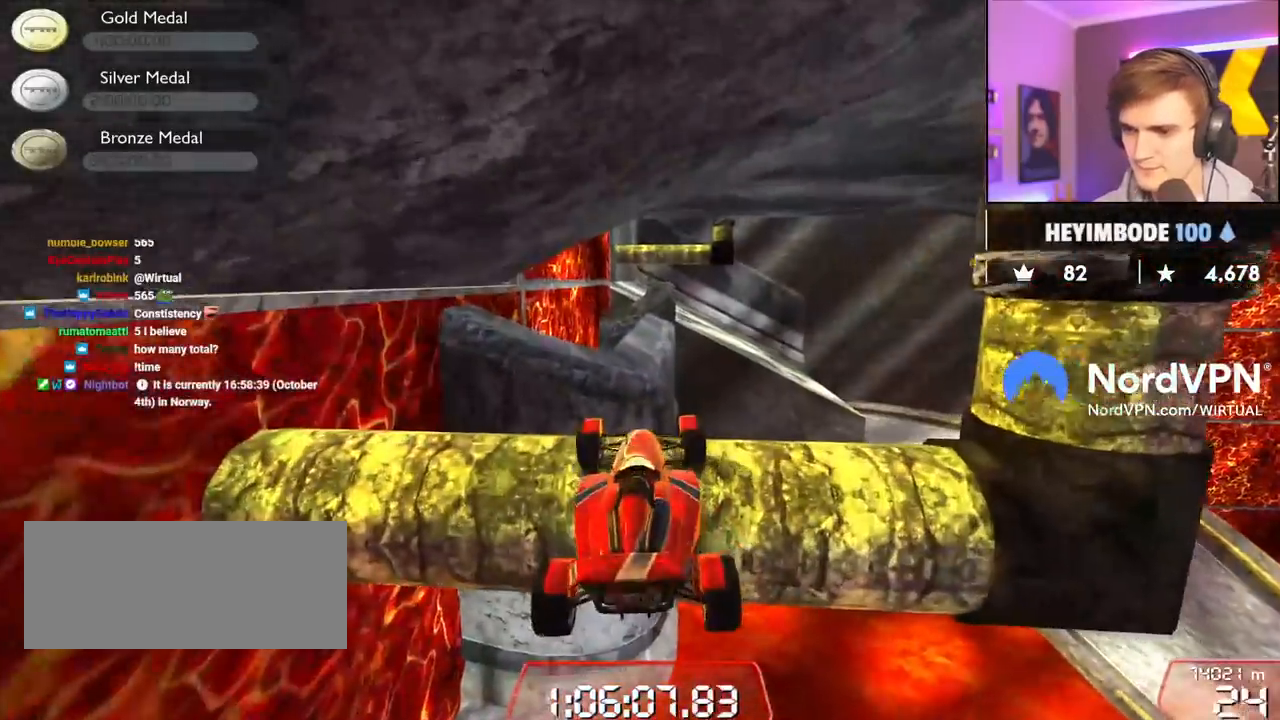
{"keys": ["up"], "events": []}
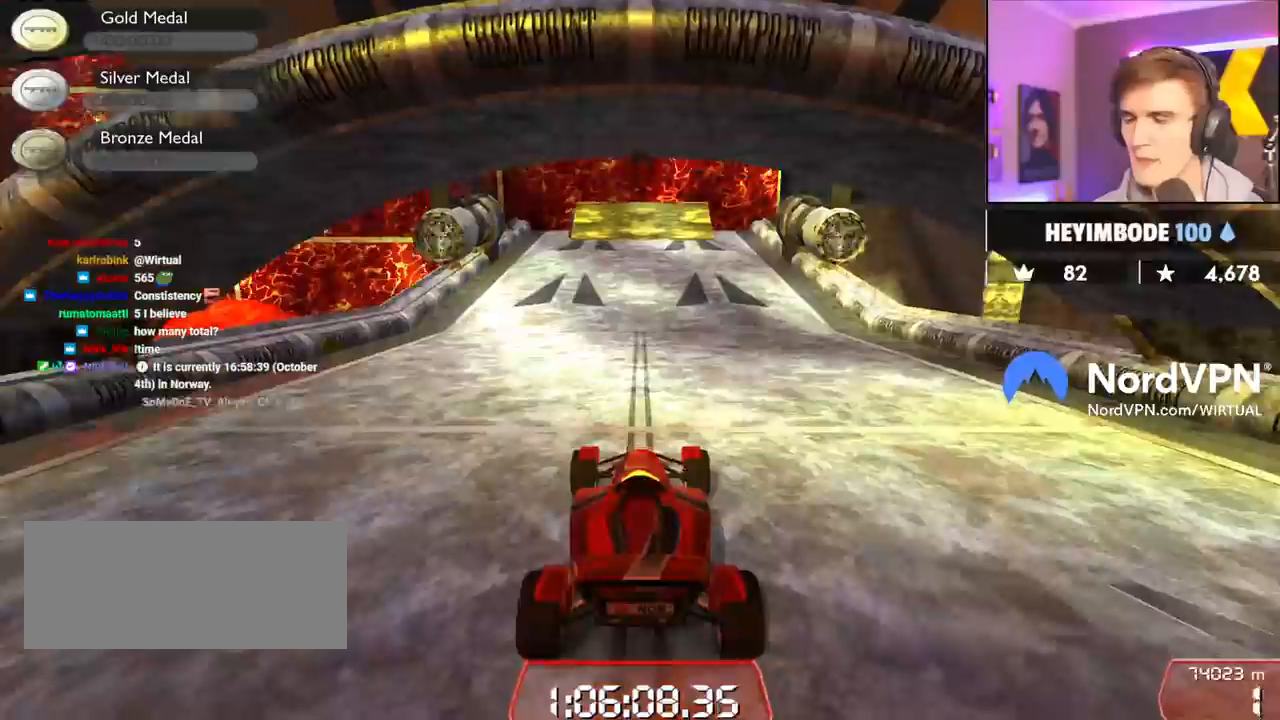
{"keys": ["up"], "events": []}
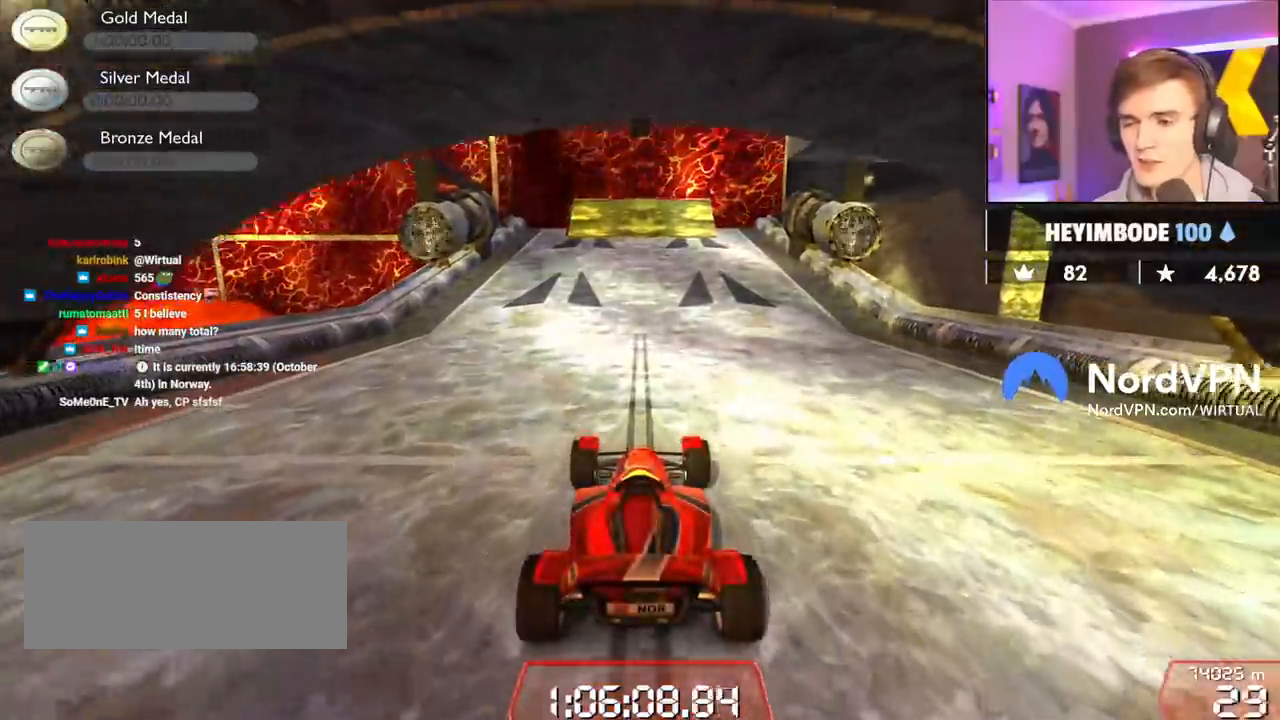
{"keys": ["up"], "events": [[184, "left", "down"], [450, "left", "up"]]}
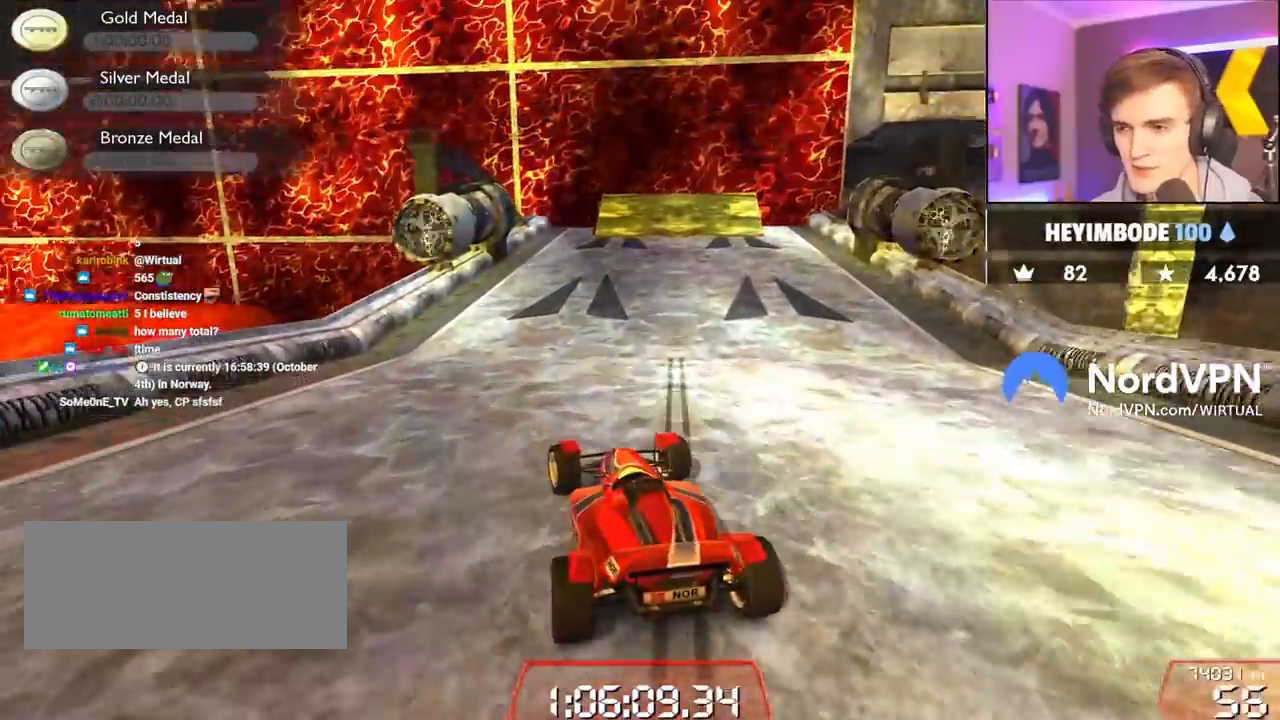
{"keys": ["right", "up"], "events": [[434, "right", "down"]]}
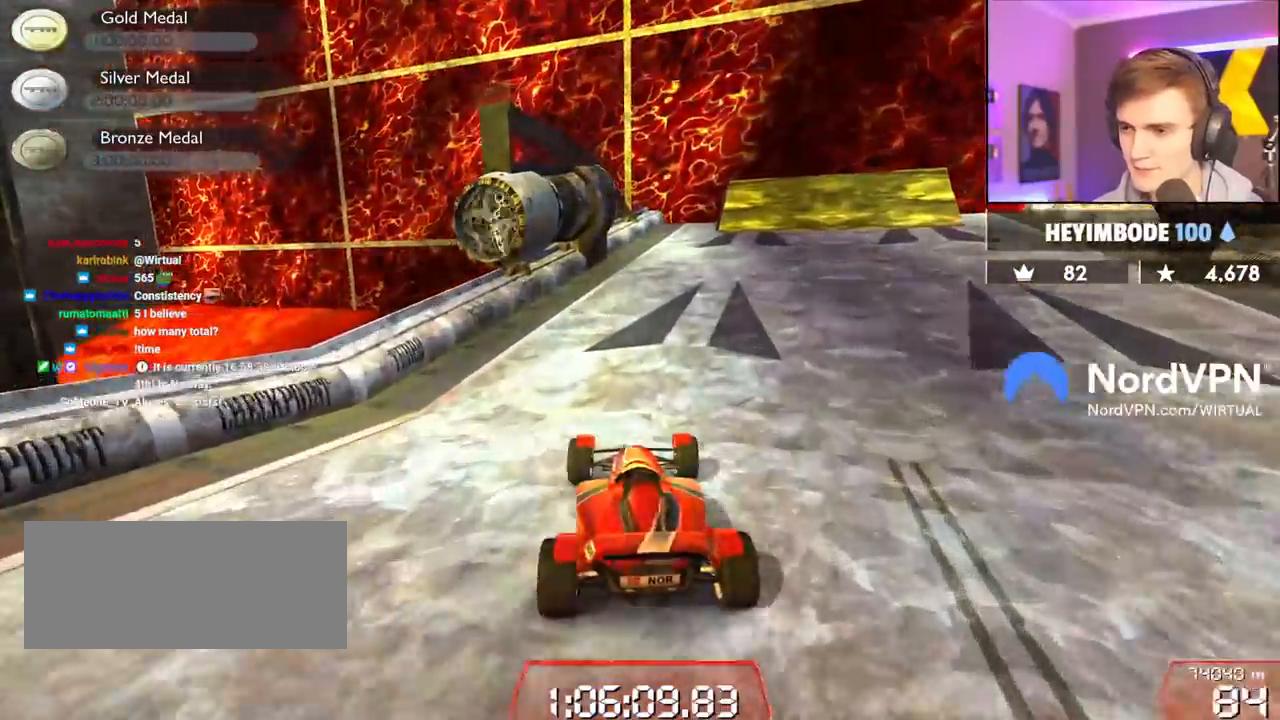
{"keys": ["right", "up"], "events": [[67, "right", "up"], [250, "right", "down"], [350, "right", "up"], [400, "right", "down"]]}
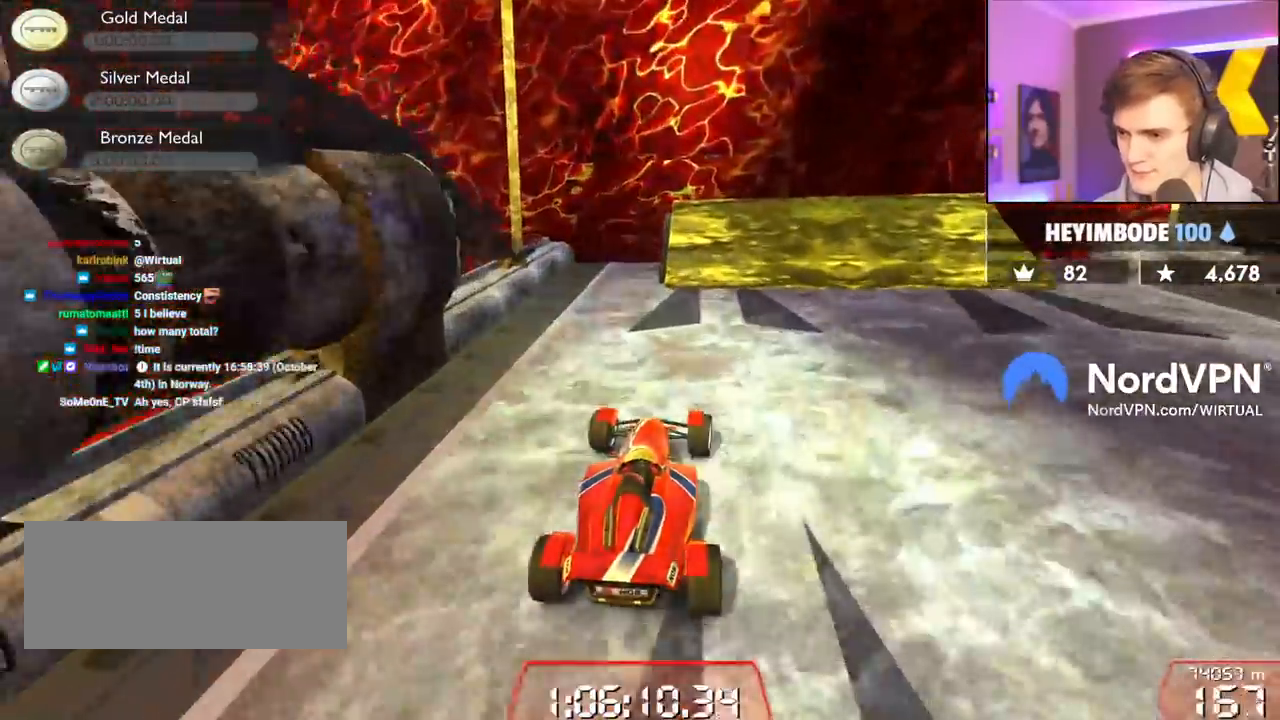
{"keys": ["right", "up"], "events": [[134, "right", "up"], [217, "right", "down"]]}
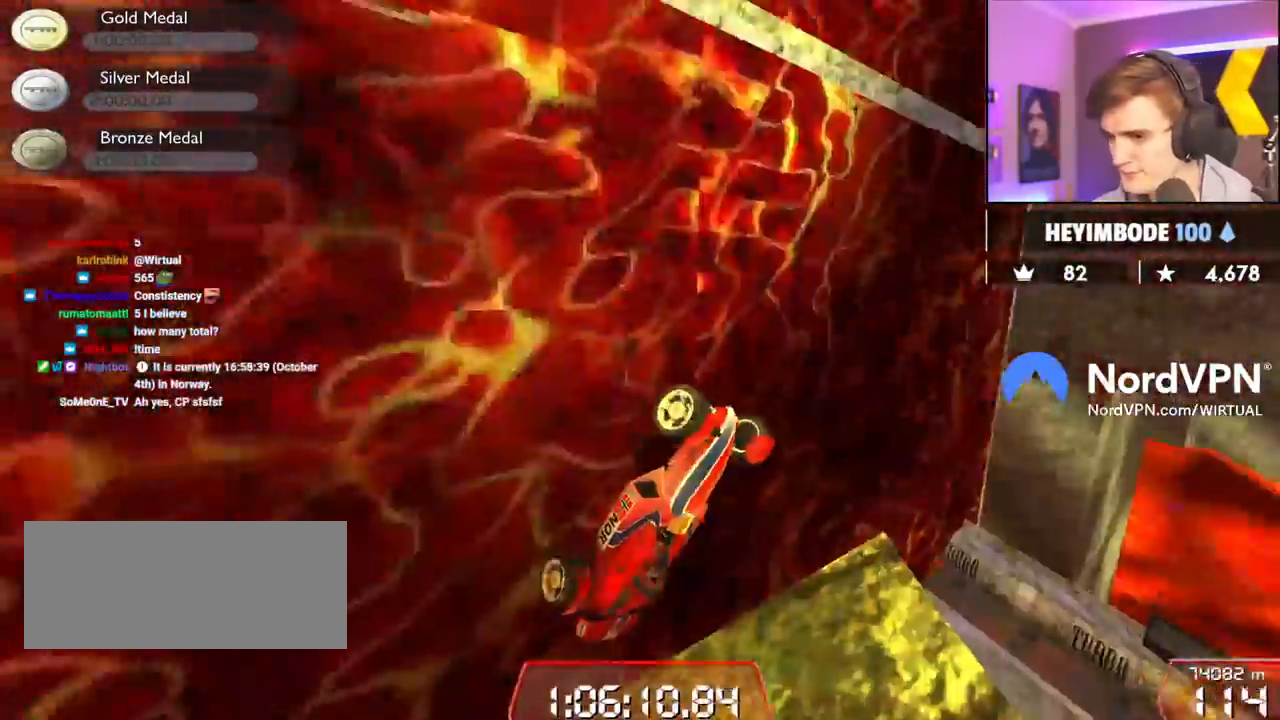
{"keys": ["right", "up"], "events": []}
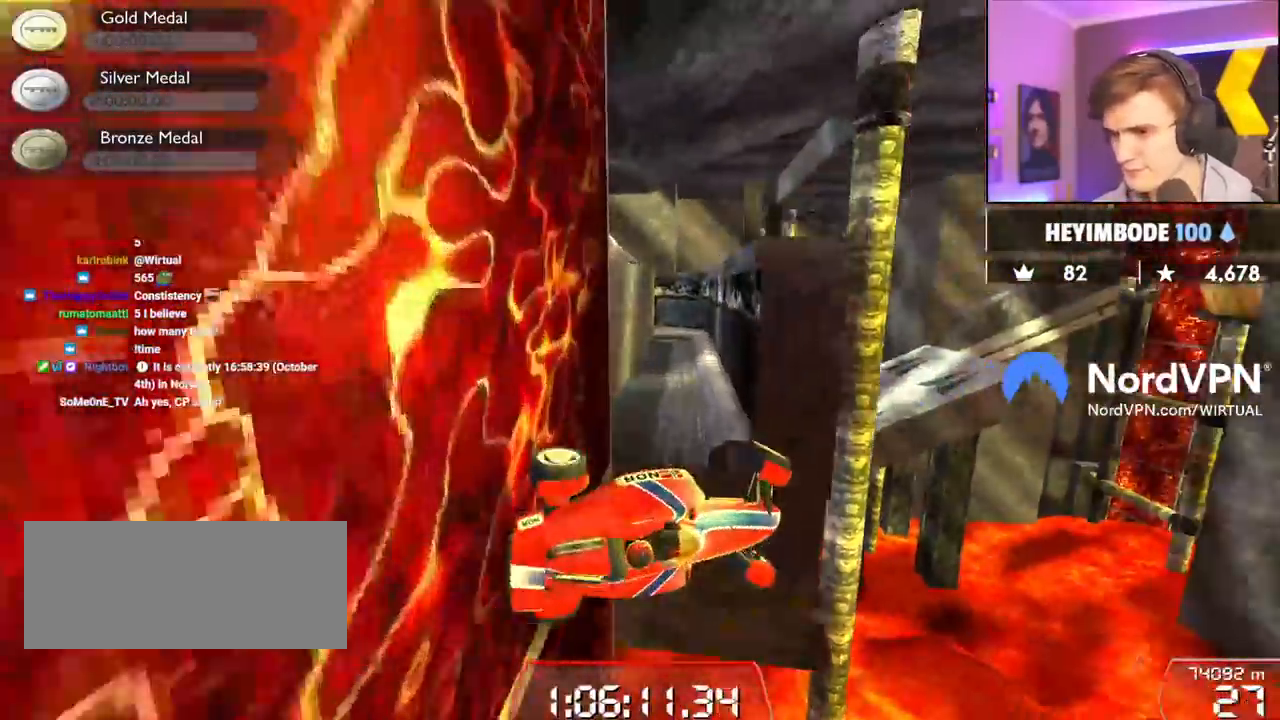
{"keys": ["right", "up"], "events": []}
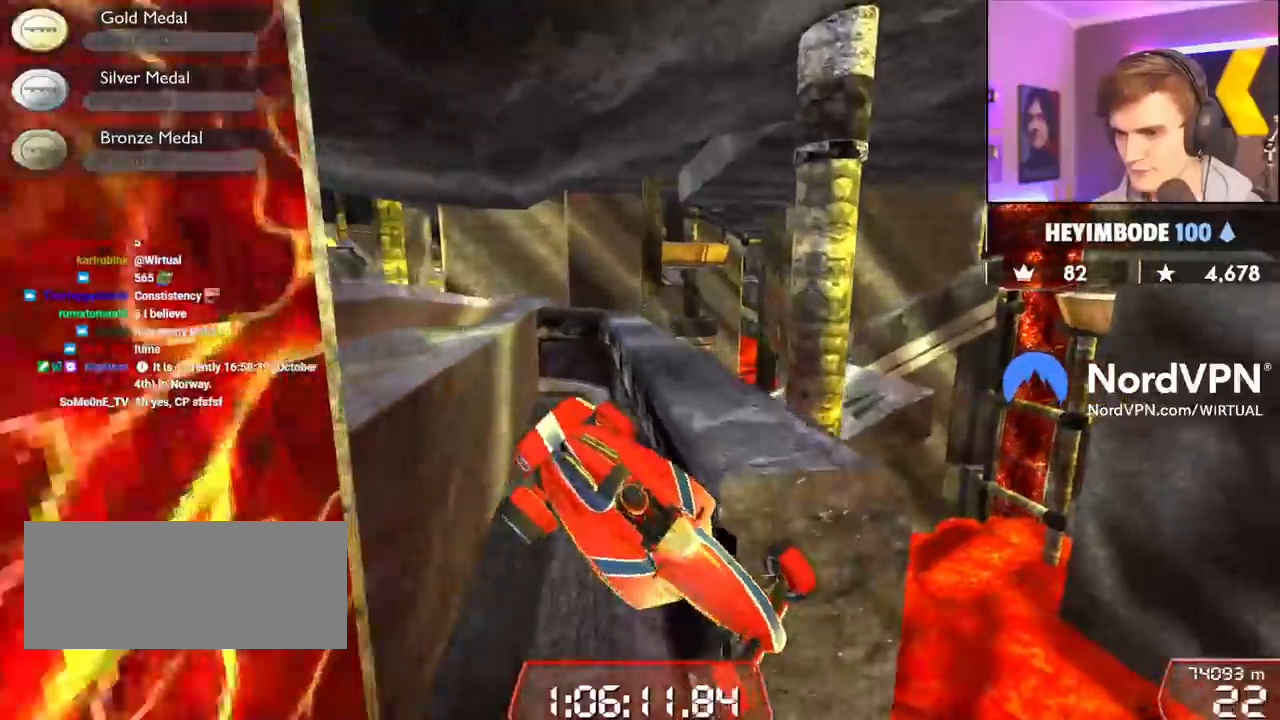
{"keys": ["left", "up"], "events": [[34, "right", "up"], [367, "left", "down"]]}